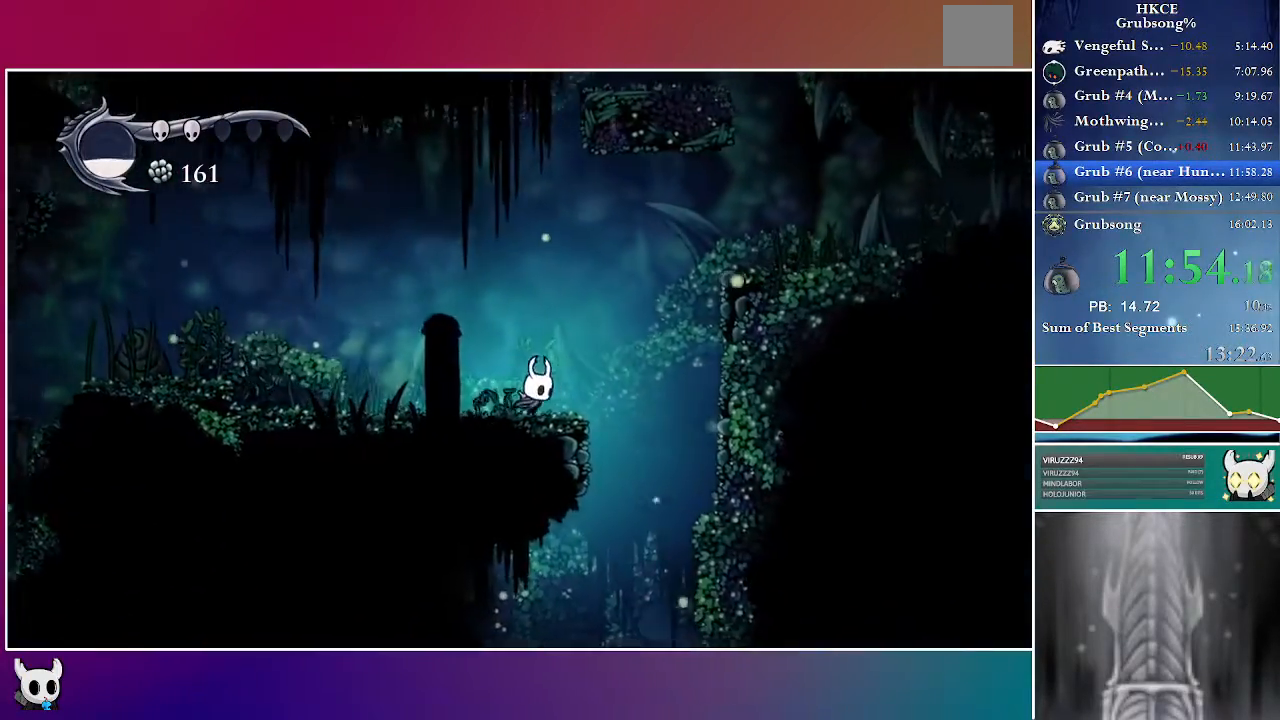
Gameplay with a controller (Xbox layout); each line is a JSON object with the inputs held at the frame after it. "events" lists button and stick changes between this image and that frame as [ms after this image, input, new state], when the widget could be followed in between. Not read: L3 R3.
{"buttons": [], "left_stick": "center", "right_stick": "center", "events": [[333, "DPAD_RIGHT", "up"]]}
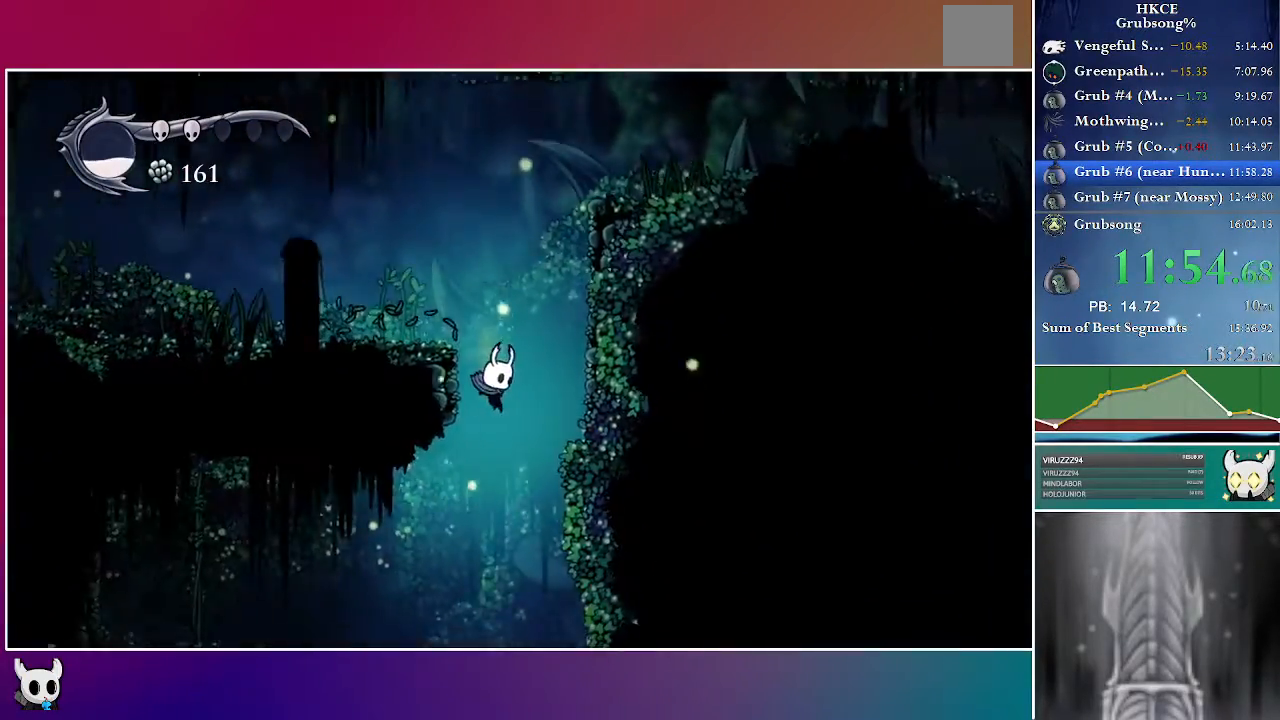
{"buttons": ["X"], "left_stick": "center", "right_stick": "center", "events": [[67, "DPAD_LEFT", "down"], [267, "R2", "down"], [417, "R2", "up"], [450, "X", "down"], [467, "DPAD_LEFT", "up"]]}
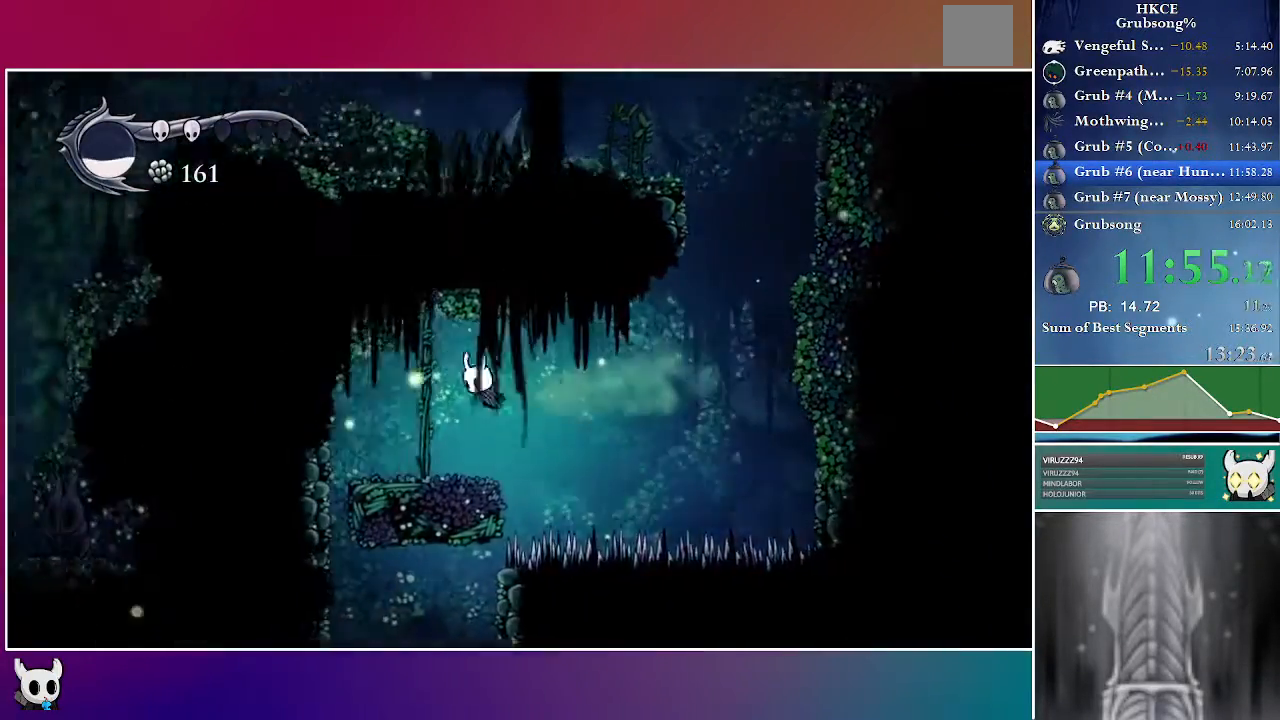
{"buttons": [], "left_stick": "center", "right_stick": "center", "events": [[83, "X", "up"], [233, "DPAD_LEFT", "down"], [350, "DPAD_LEFT", "up"]]}
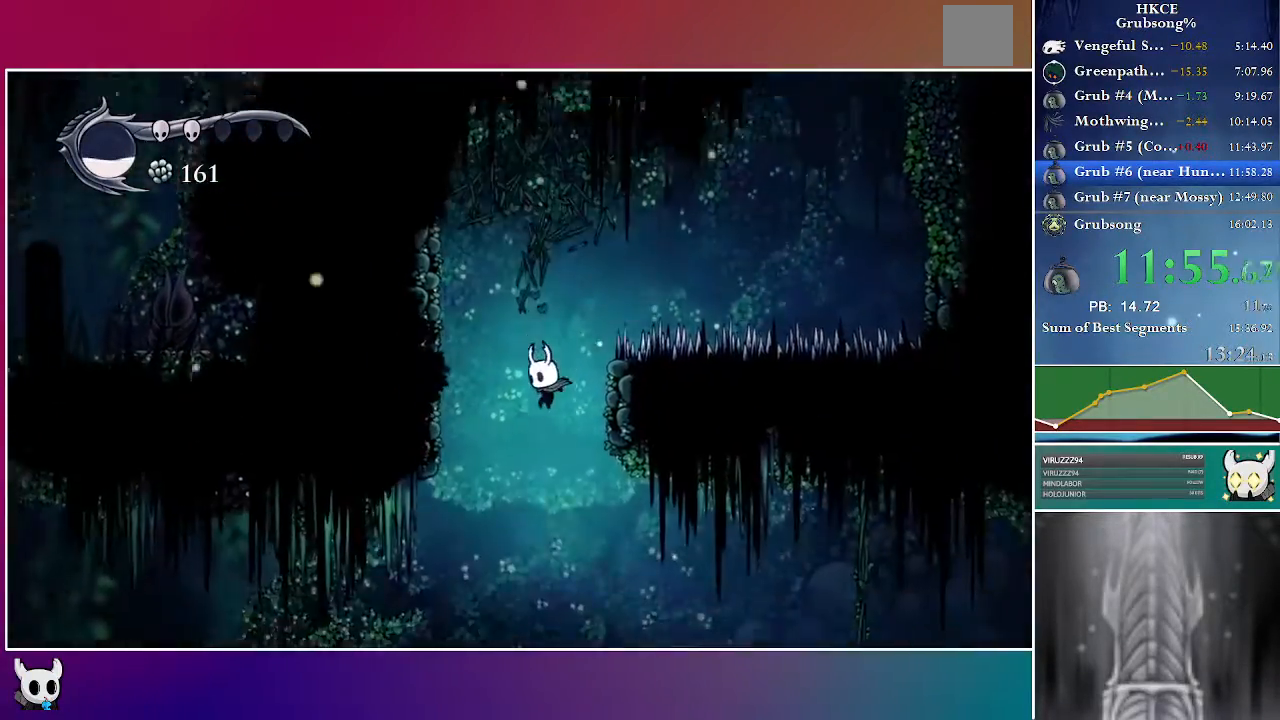
{"buttons": ["DPAD_RIGHT"], "left_stick": "center", "right_stick": "center", "events": [[417, "DPAD_RIGHT", "down"]]}
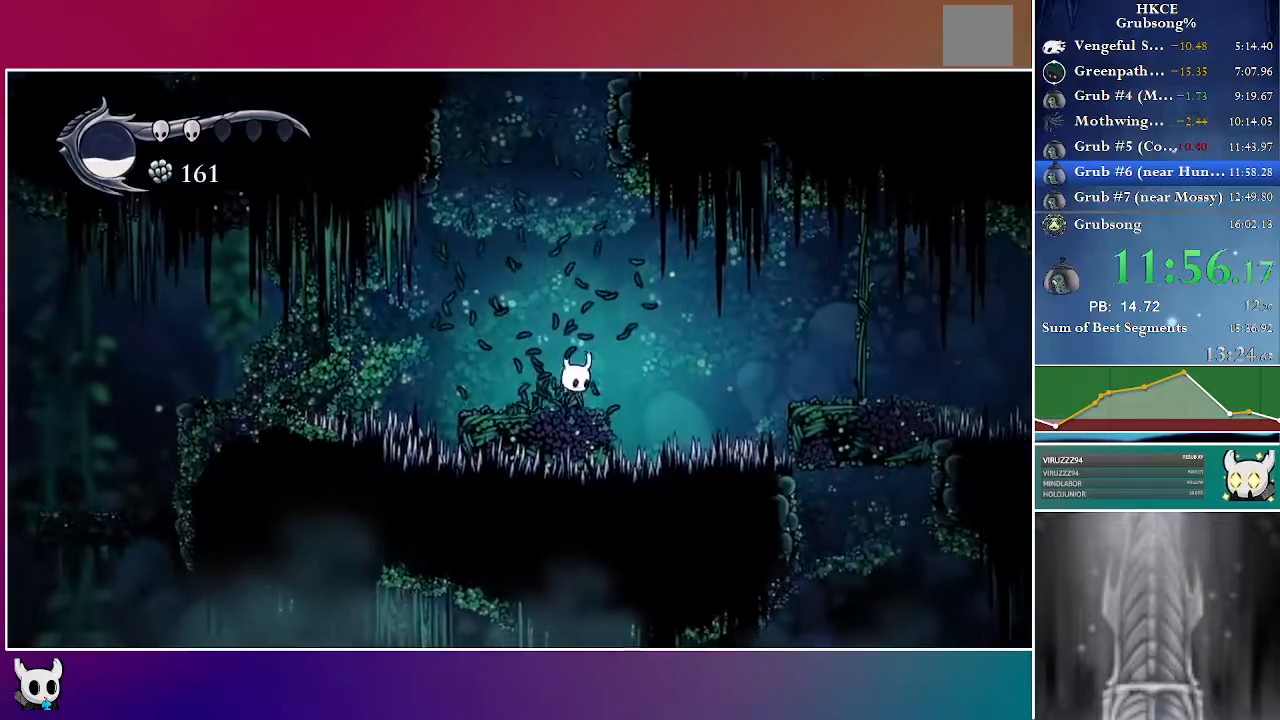
{"buttons": ["X"], "left_stick": "center", "right_stick": "center", "events": [[33, "A", "down"], [267, "R2", "down"], [283, "A", "up"], [400, "R2", "up"], [467, "X", "down"], [500, "DPAD_RIGHT", "up"]]}
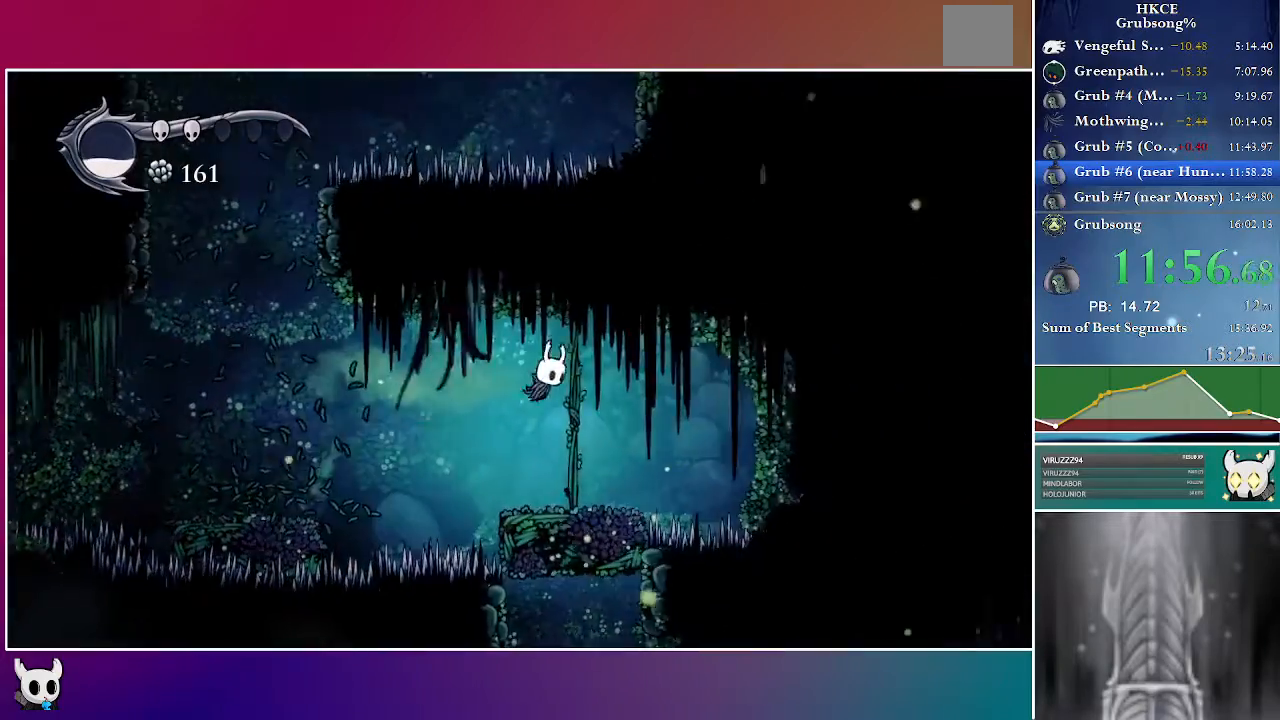
{"buttons": [], "left_stick": "center", "right_stick": "center", "events": [[100, "X", "up"]]}
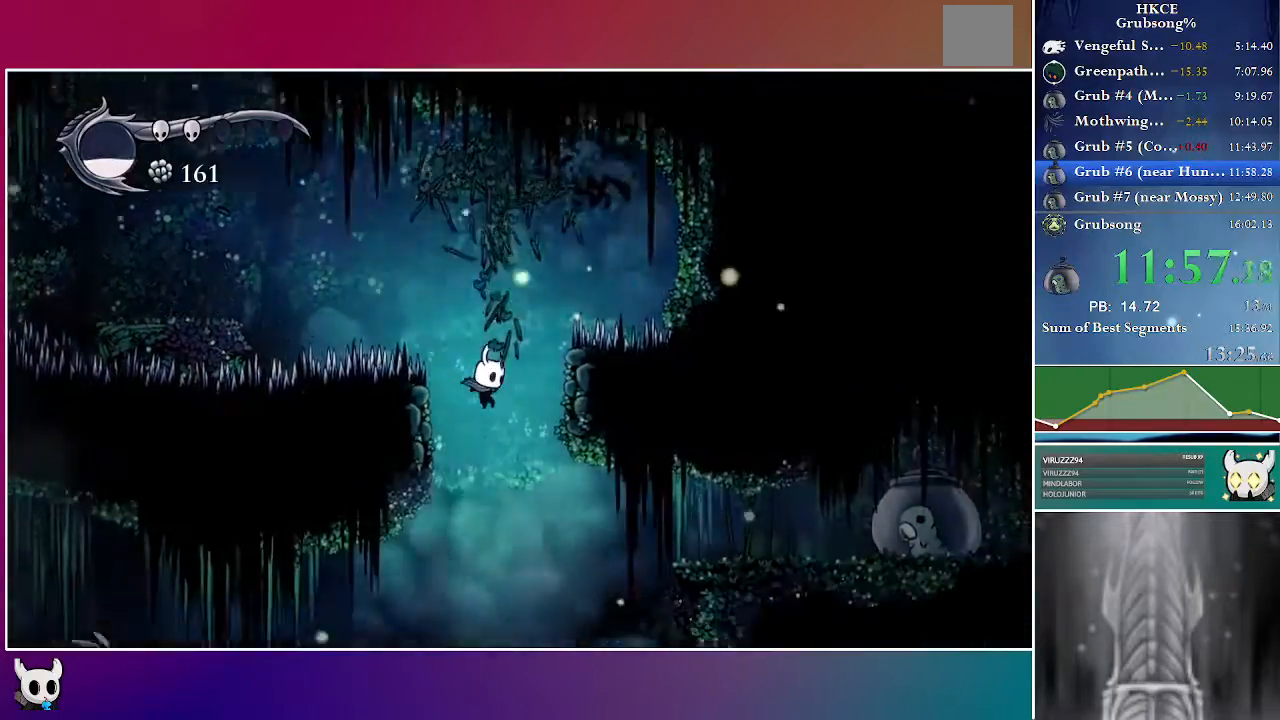
{"buttons": ["DPAD_RIGHT"], "left_stick": "center", "right_stick": "center", "events": [[400, "DPAD_RIGHT", "down"]]}
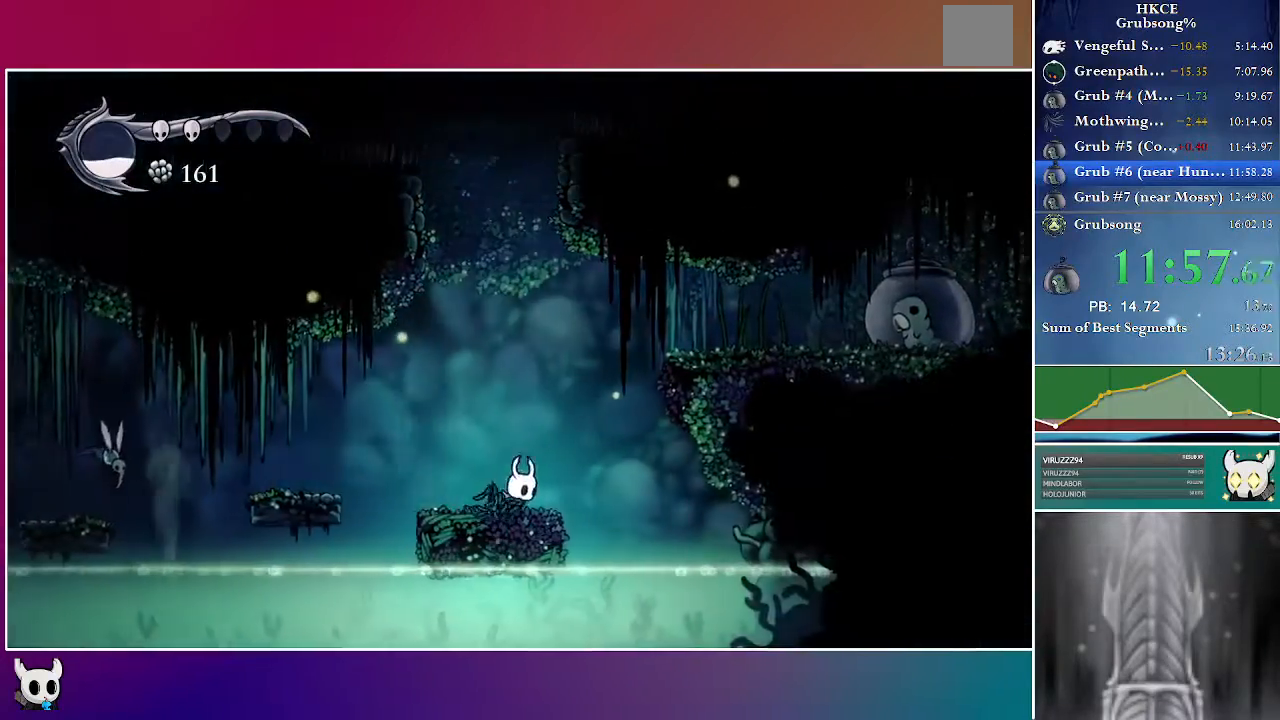
{"buttons": ["A", "R2", "DPAD_RIGHT"], "left_stick": "center", "right_stick": "center", "events": [[83, "A", "down"], [467, "R2", "down"]]}
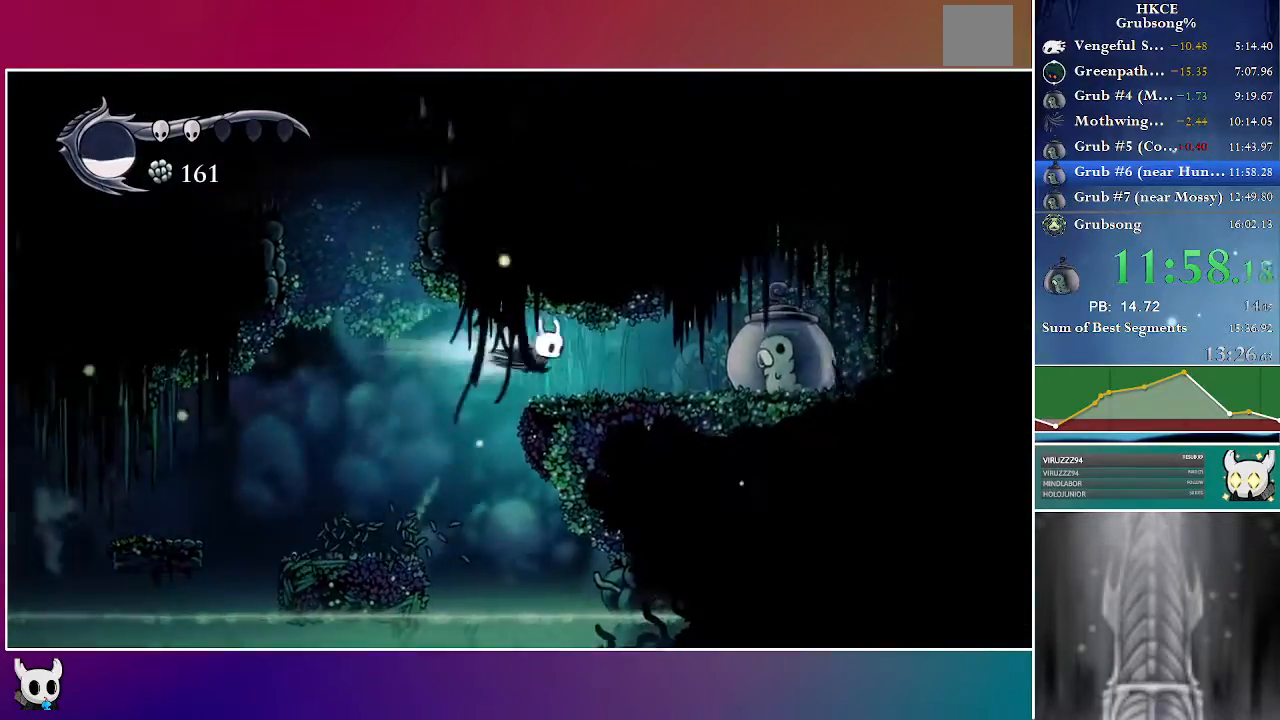
{"buttons": ["DPAD_LEFT"], "left_stick": "center", "right_stick": "center", "events": [[17, "A", "up"], [117, "R2", "up"], [217, "DPAD_RIGHT", "up"], [267, "X", "down"], [333, "DPAD_LEFT", "down"], [417, "X", "up"]]}
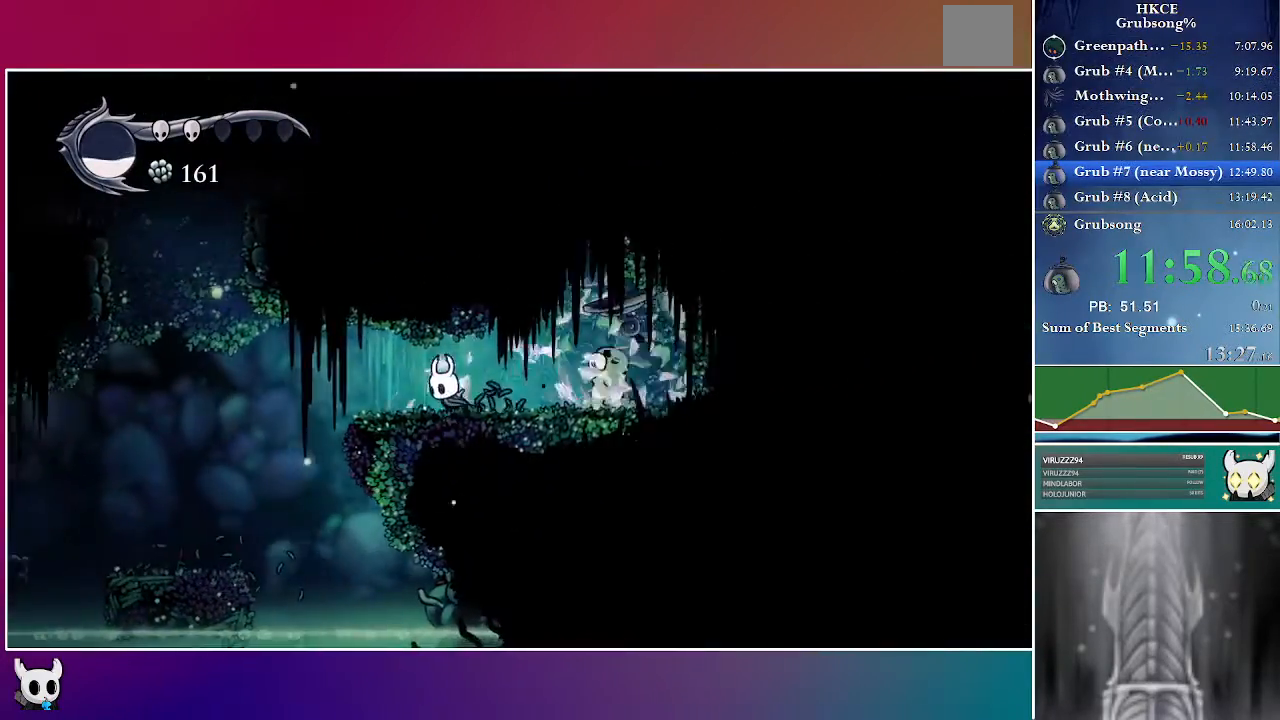
{"buttons": [], "left_stick": "center", "right_stick": "center", "events": [[150, "R2", "down"], [283, "R2", "up"], [367, "DPAD_LEFT", "up"]]}
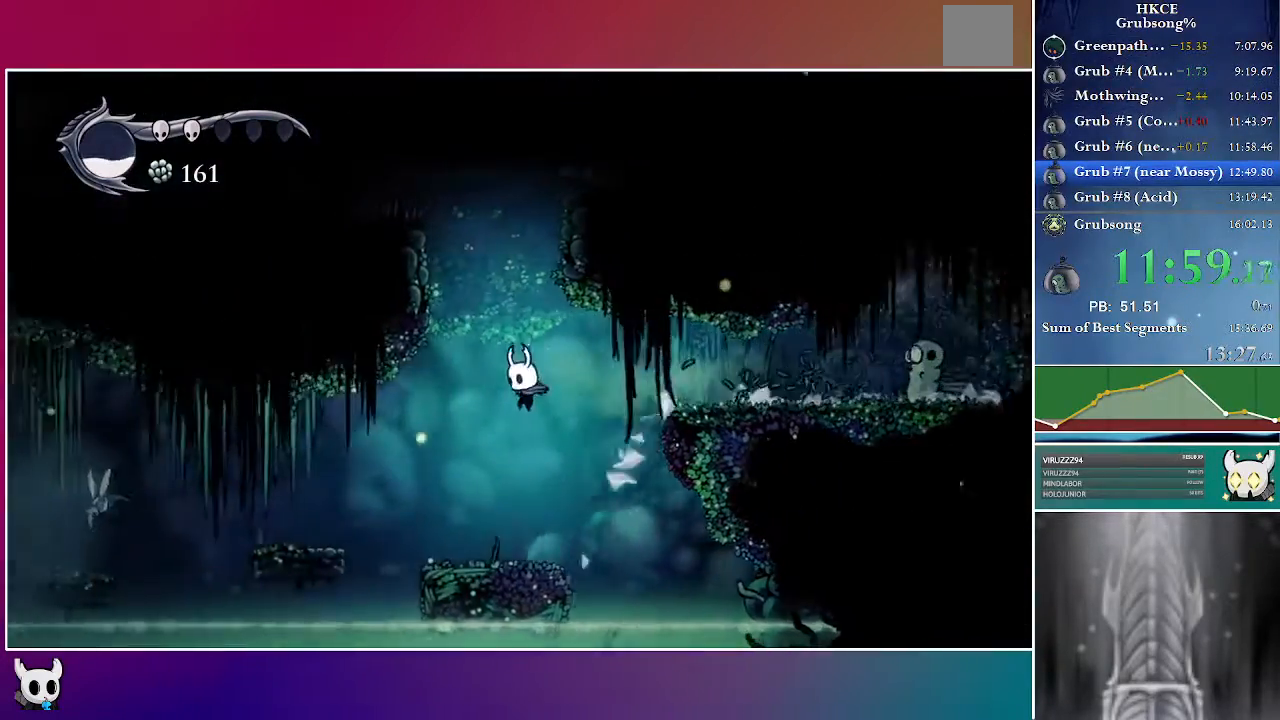
{"buttons": ["A", "DPAD_LEFT"], "left_stick": "center", "right_stick": "center", "events": [[183, "DPAD_LEFT", "down"], [400, "A", "down"]]}
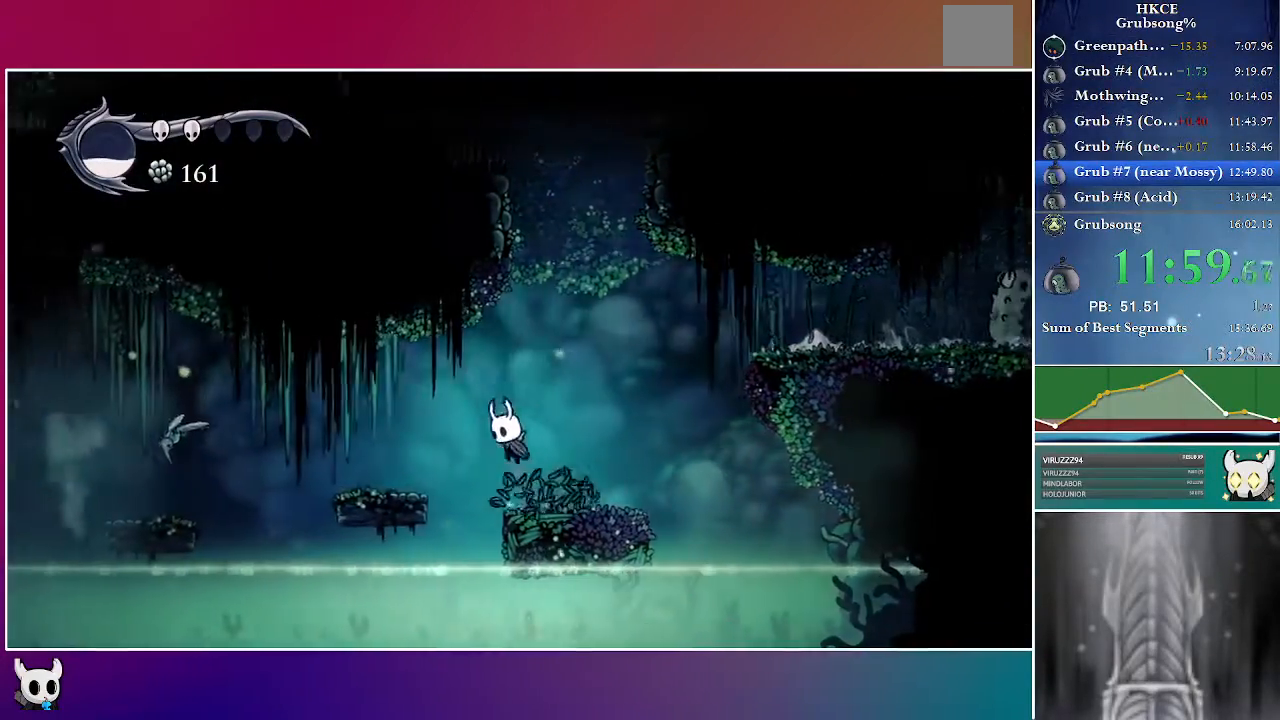
{"buttons": ["DPAD_LEFT"], "left_stick": "center", "right_stick": "center", "events": [[150, "A", "up"], [383, "DPAD_LEFT", "up"], [500, "DPAD_LEFT", "down"]]}
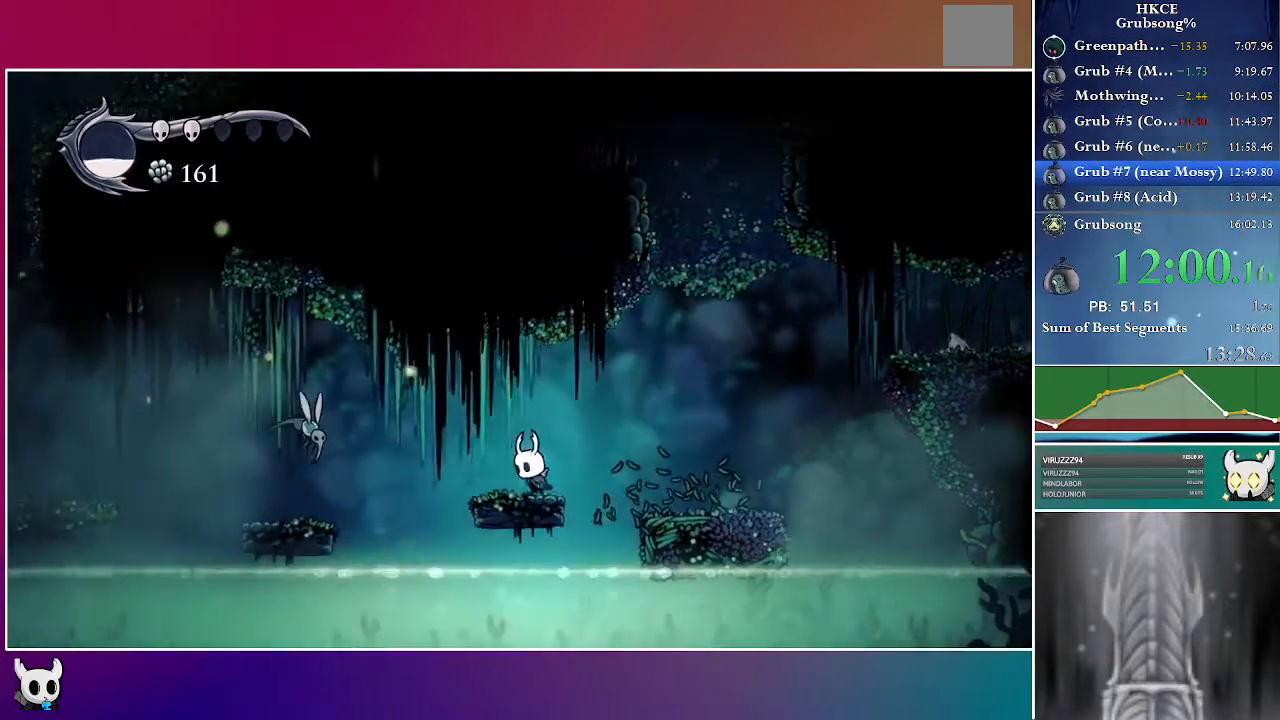
{"buttons": ["DPAD_LEFT"], "left_stick": "center", "right_stick": "center", "events": [[100, "A", "down"], [450, "A", "up"]]}
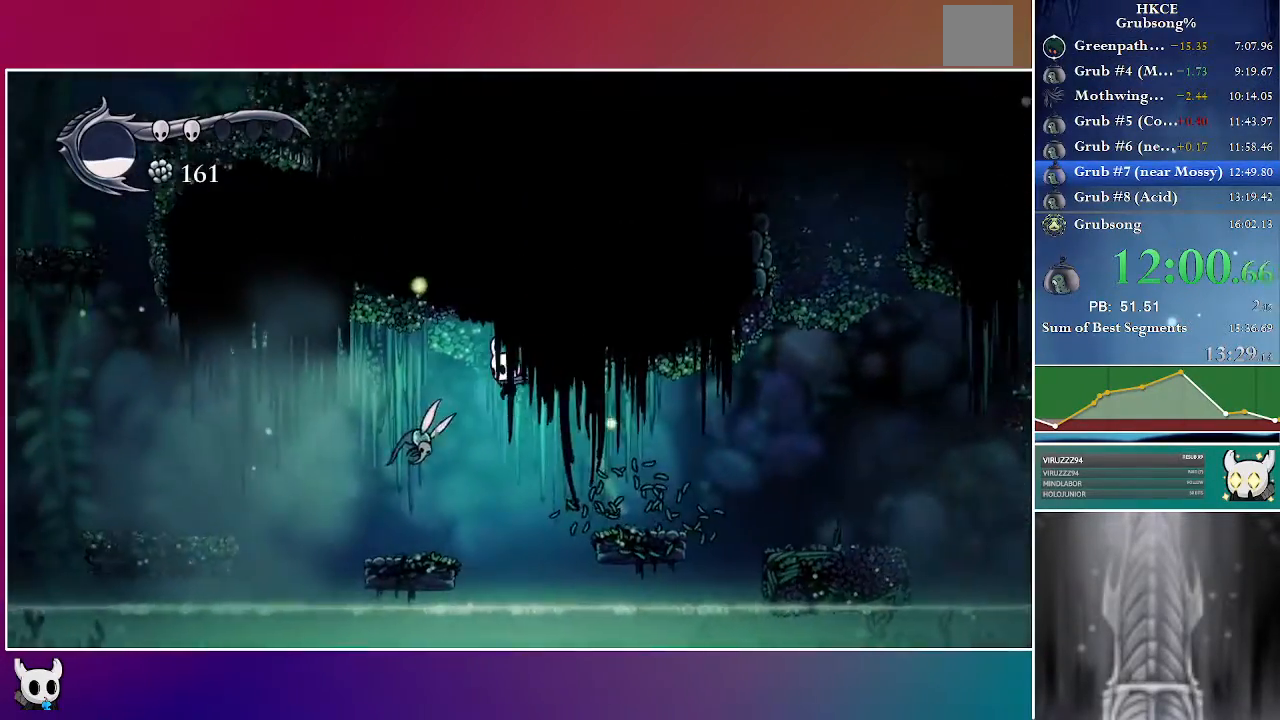
{"buttons": ["DPAD_LEFT"], "left_stick": "center", "right_stick": "center", "events": [[150, "R2", "down"], [367, "R2", "up"]]}
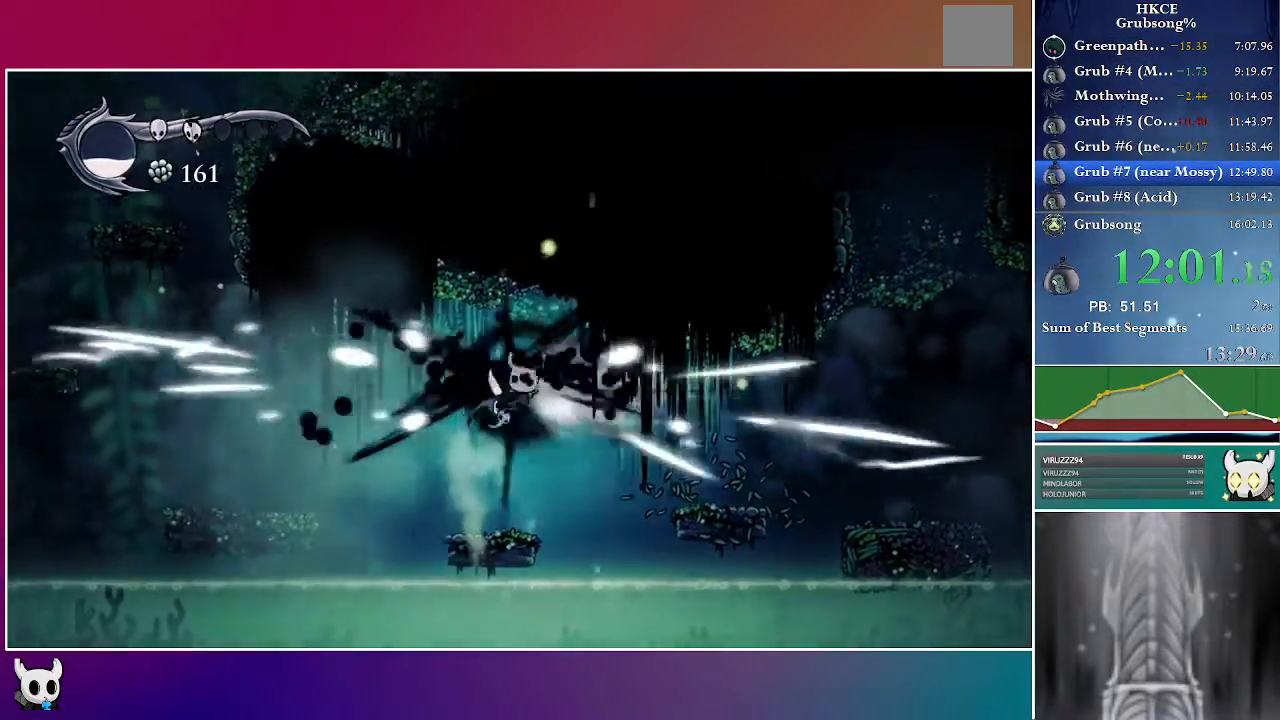
{"buttons": ["DPAD_LEFT"], "left_stick": "center", "right_stick": "center", "events": []}